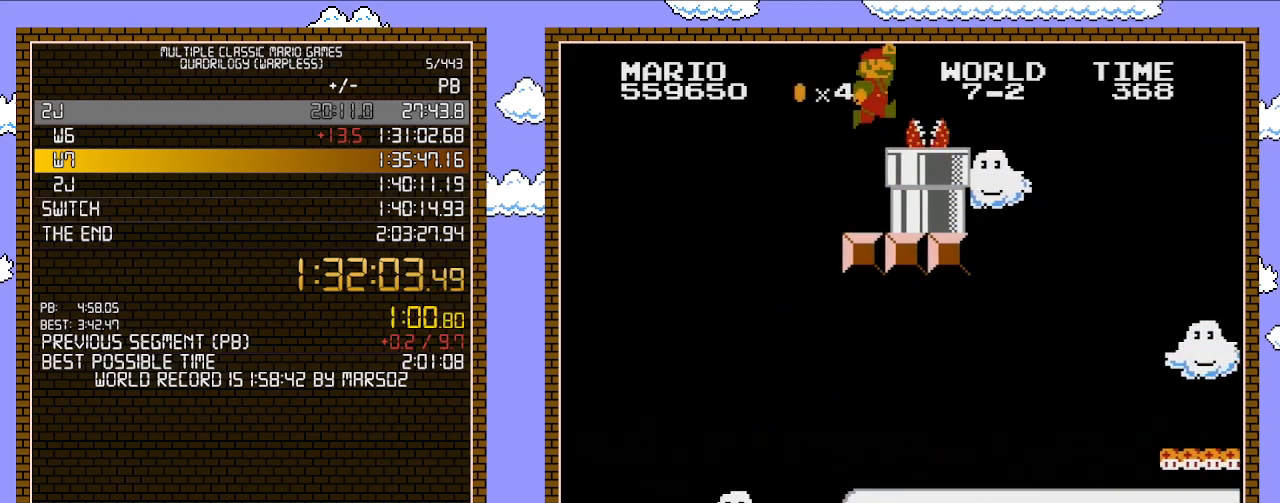
Gameplay with a controller (Nintendo layout); each line is a JSON object with the inputs held at the frame after it. "events" lists button and stick changes between this image and that frame as [ms after this image, input, new state], when the widget could be followed in between. Not read: L3 R3.
{"buttons": [], "events": [[67, "DPAD_RIGHT", "down"], [100, "A", "up"], [167, "DPAD_RIGHT", "up"]]}
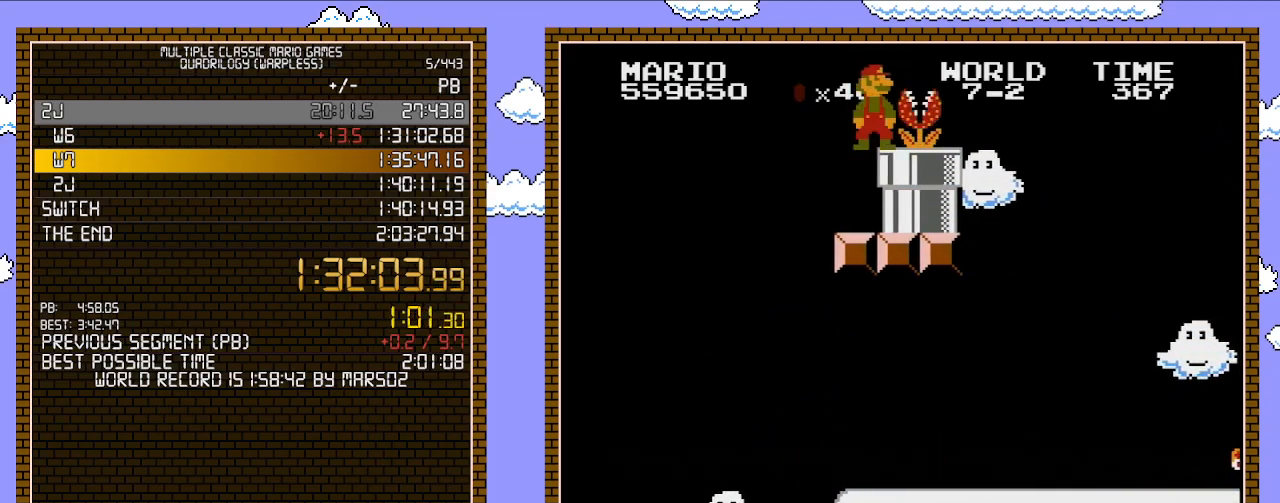
{"buttons": [], "events": []}
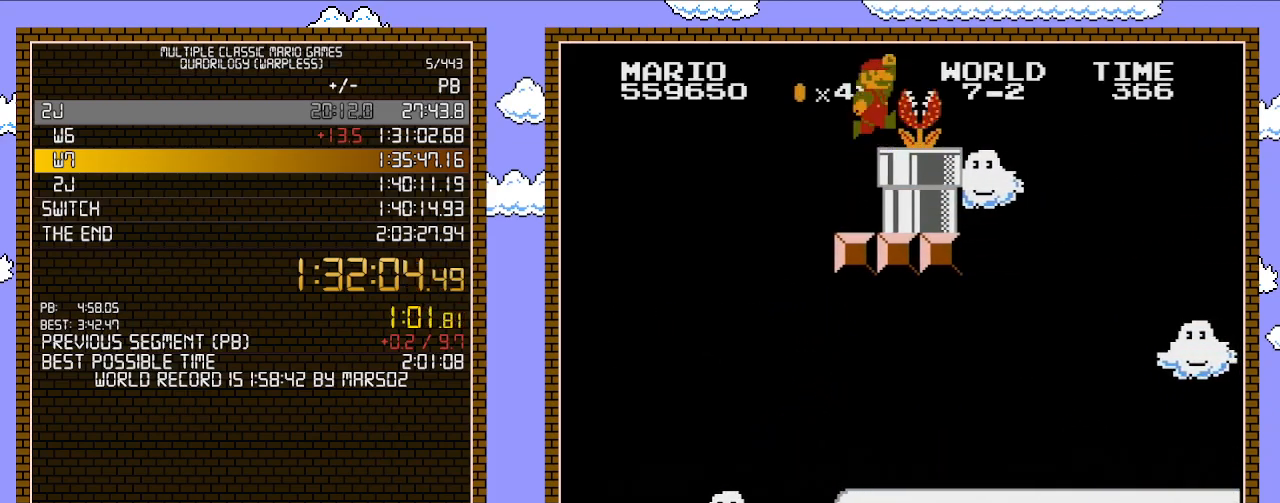
{"buttons": ["DPAD_RIGHT"], "events": [[233, "A", "down"], [233, "DPAD_RIGHT", "down"], [417, "A", "up"]]}
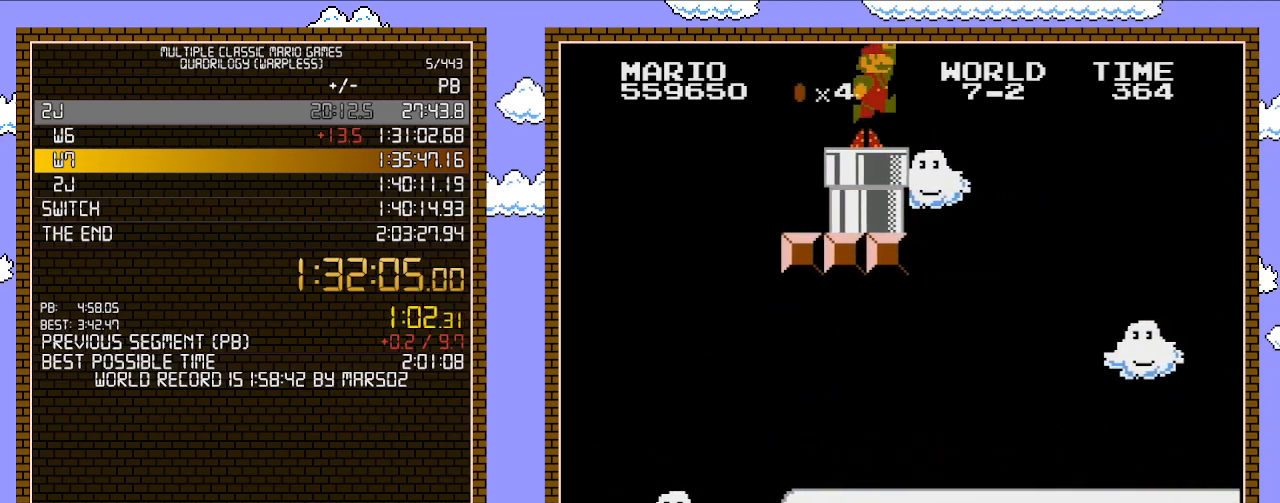
{"buttons": ["DPAD_DOWN"], "events": [[67, "DPAD_RIGHT", "up"], [133, "DPAD_DOWN", "down"]]}
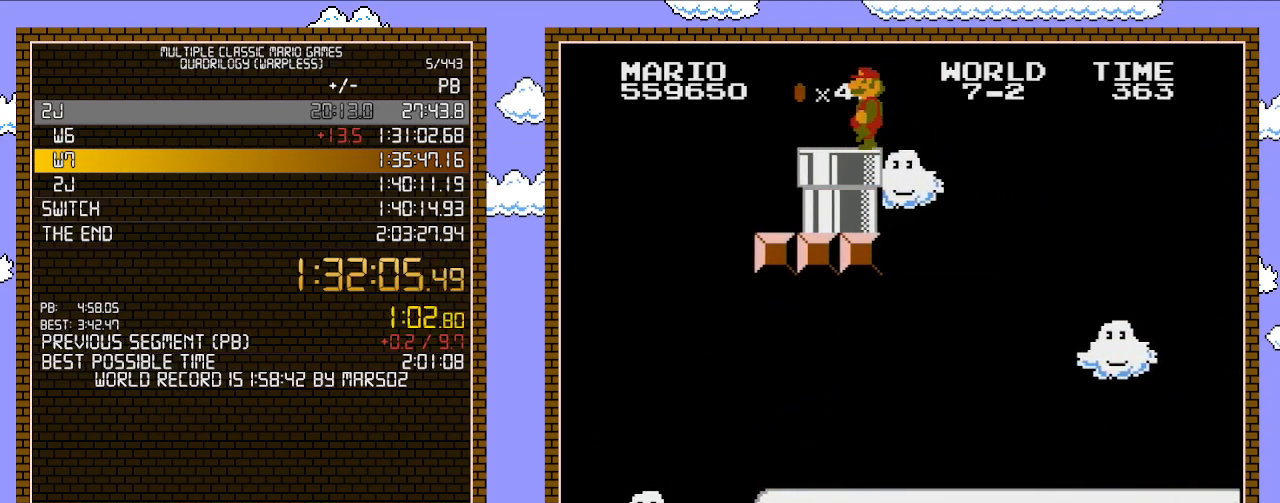
{"buttons": ["DPAD_DOWN"], "events": [[33, "DPAD_LEFT", "down"], [67, "DPAD_DOWN", "up"], [417, "DPAD_DOWN", "down"], [450, "DPAD_LEFT", "up"]]}
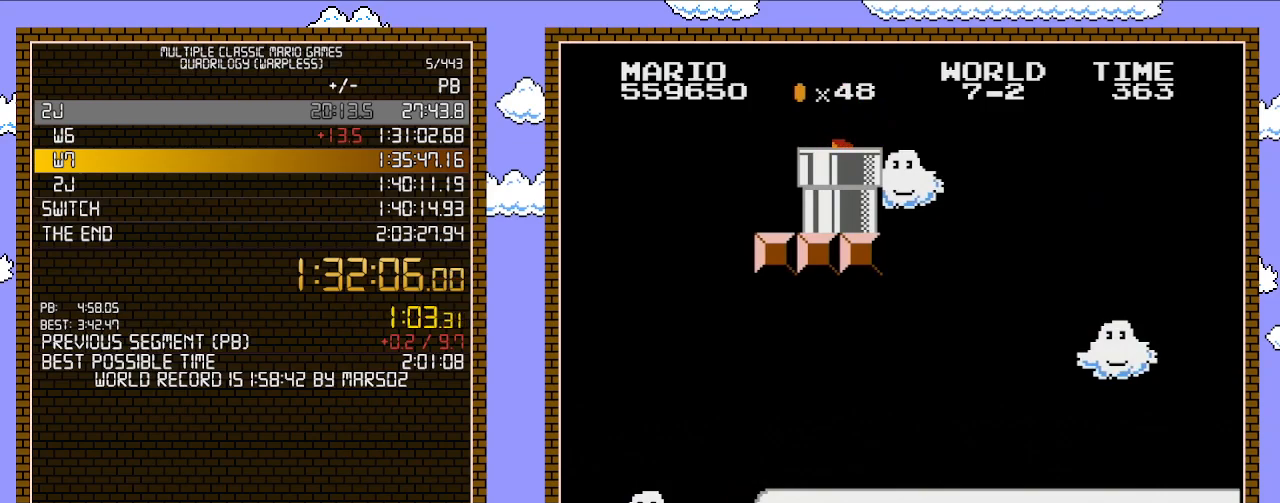
{"buttons": [], "events": [[200, "DPAD_DOWN", "up"]]}
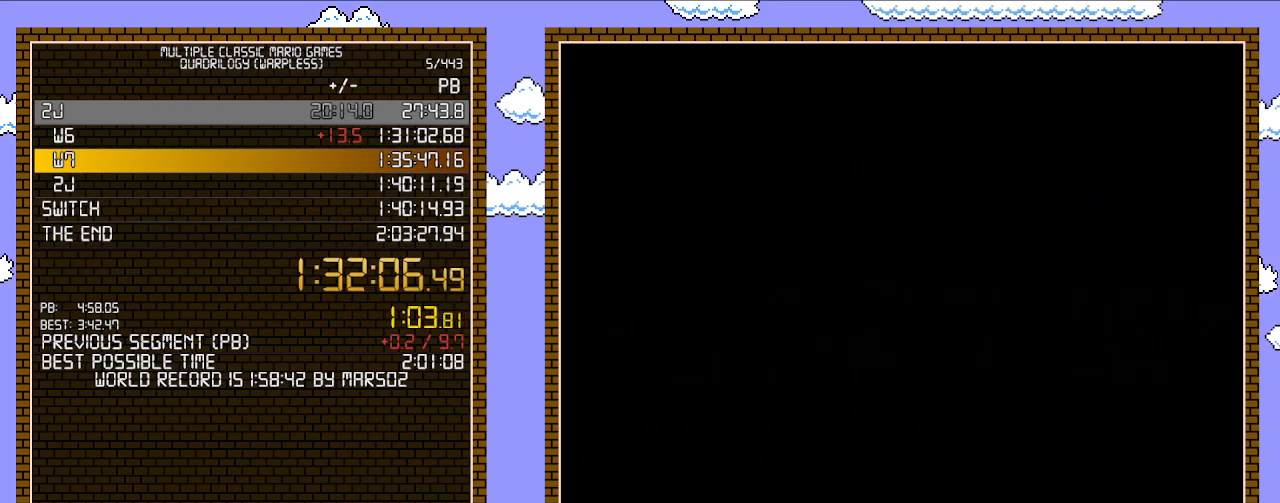
{"buttons": ["B"], "events": [[183, "B", "down"]]}
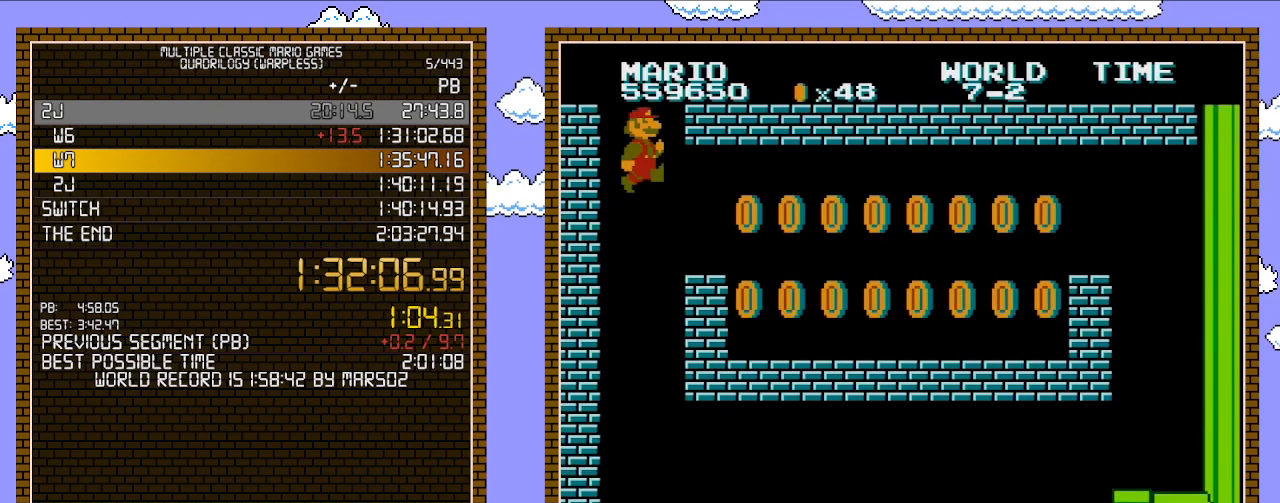
{"buttons": ["B", "DPAD_RIGHT"], "events": [[317, "DPAD_RIGHT", "down"]]}
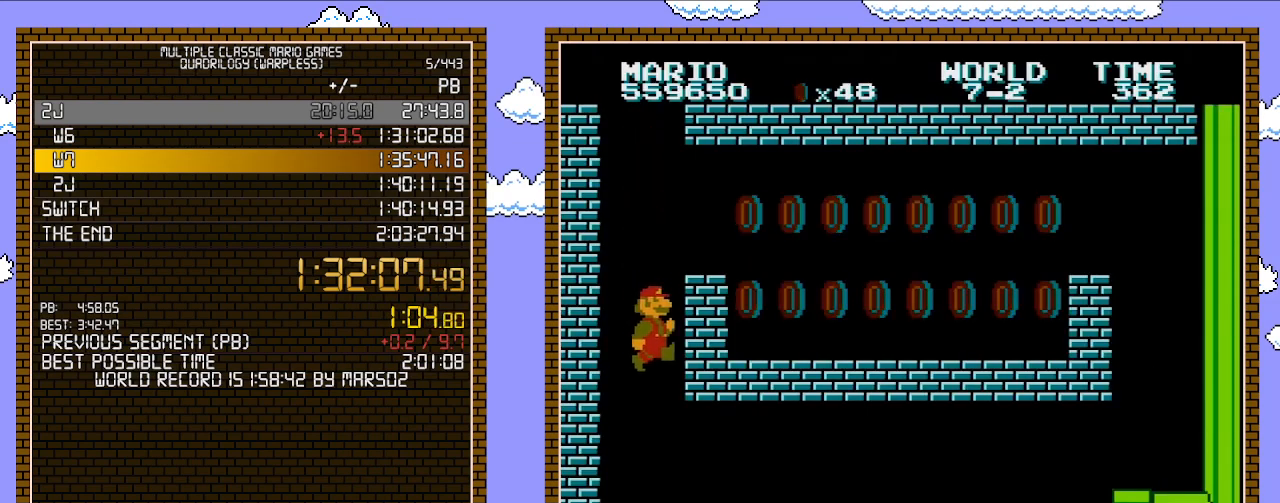
{"buttons": ["B", "DPAD_RIGHT"], "events": []}
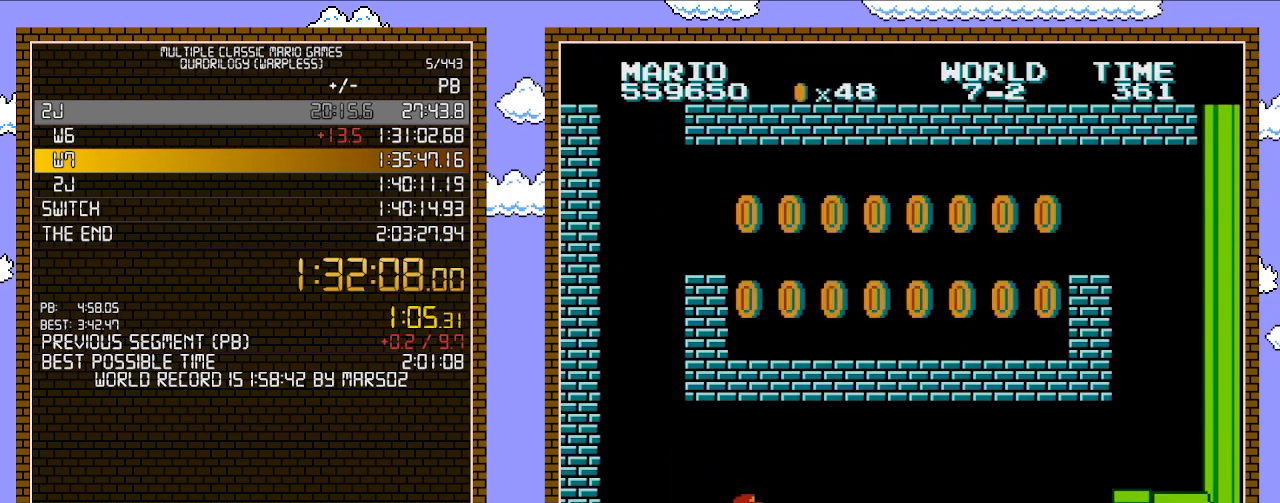
{"buttons": ["B", "DPAD_RIGHT"], "events": []}
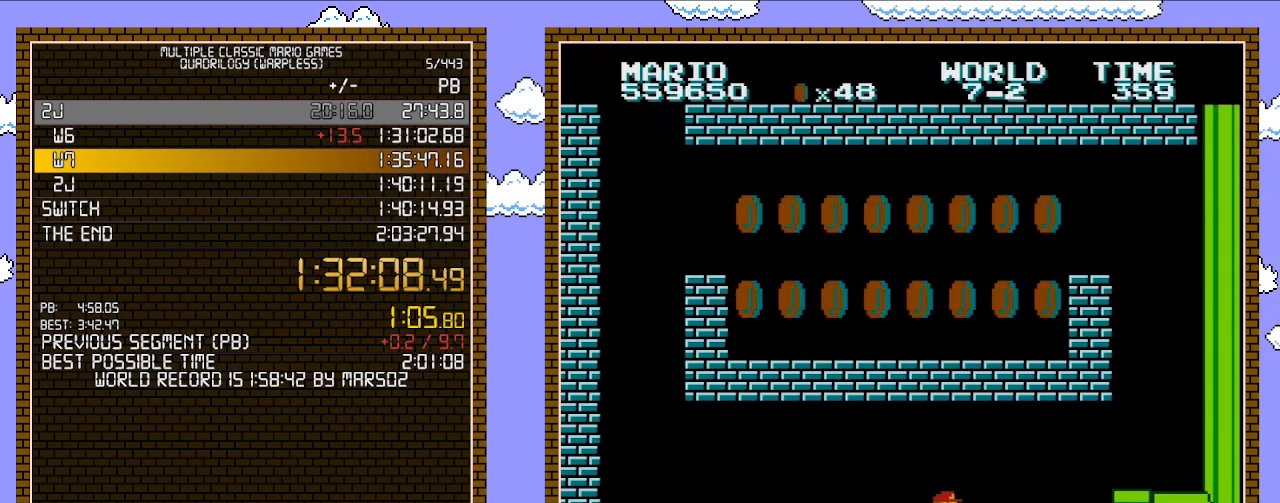
{"buttons": ["B", "DPAD_RIGHT"], "events": [[283, "DPAD_DOWN", "down"], [317, "DPAD_RIGHT", "up"], [350, "A", "down"], [450, "A", "up"], [450, "DPAD_DOWN", "up"], [450, "DPAD_RIGHT", "down"]]}
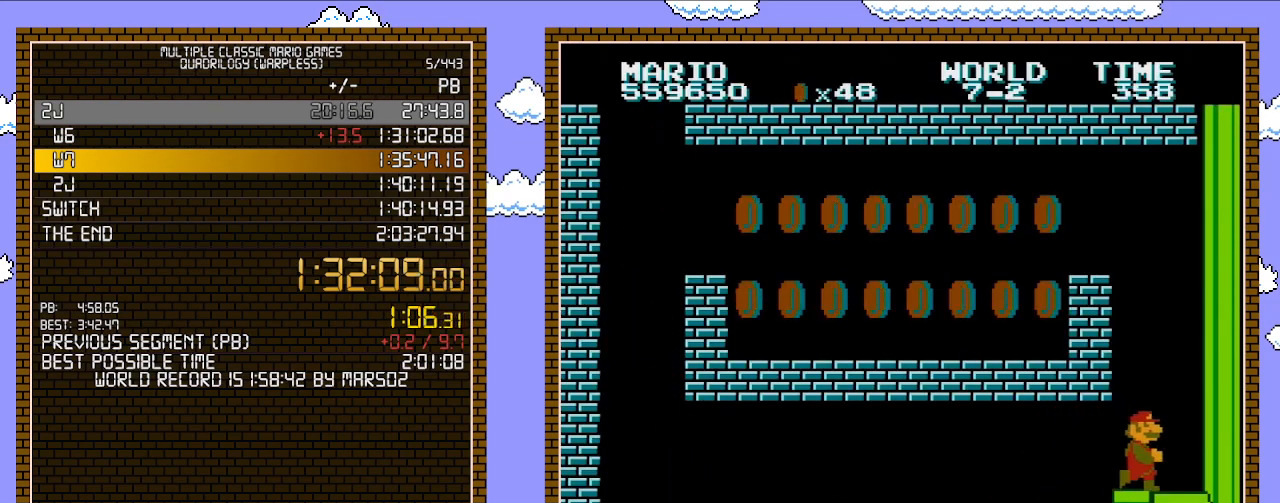
{"buttons": ["A", "B", "DPAD_LEFT"], "events": [[317, "A", "down"], [317, "DPAD_DOWN", "down"], [317, "DPAD_RIGHT", "up"], [350, "DPAD_DOWN", "up"], [350, "DPAD_LEFT", "down"]]}
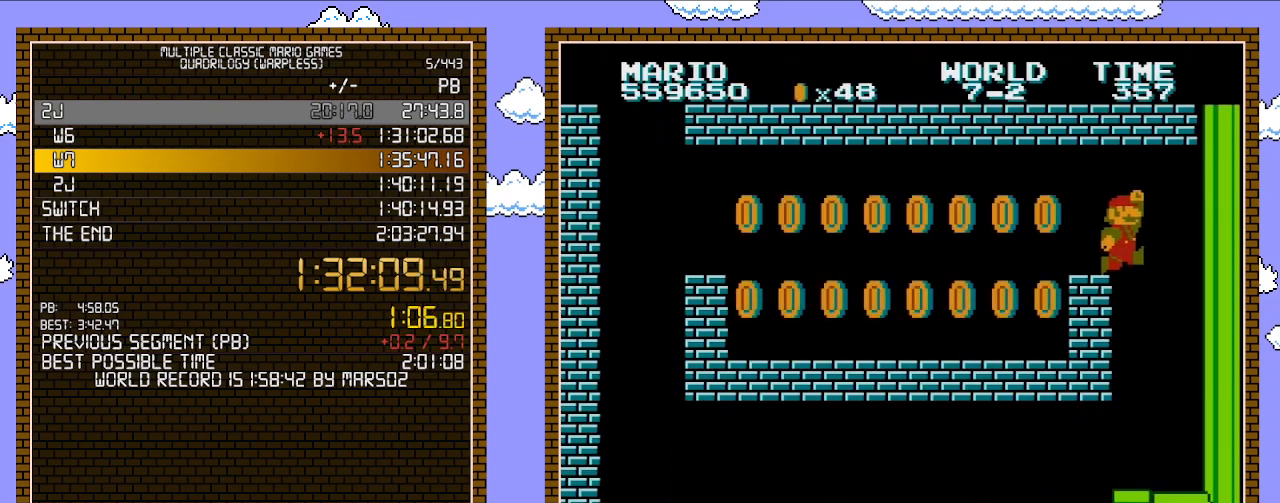
{"buttons": ["B", "DPAD_LEFT"], "events": [[350, "A", "up"]]}
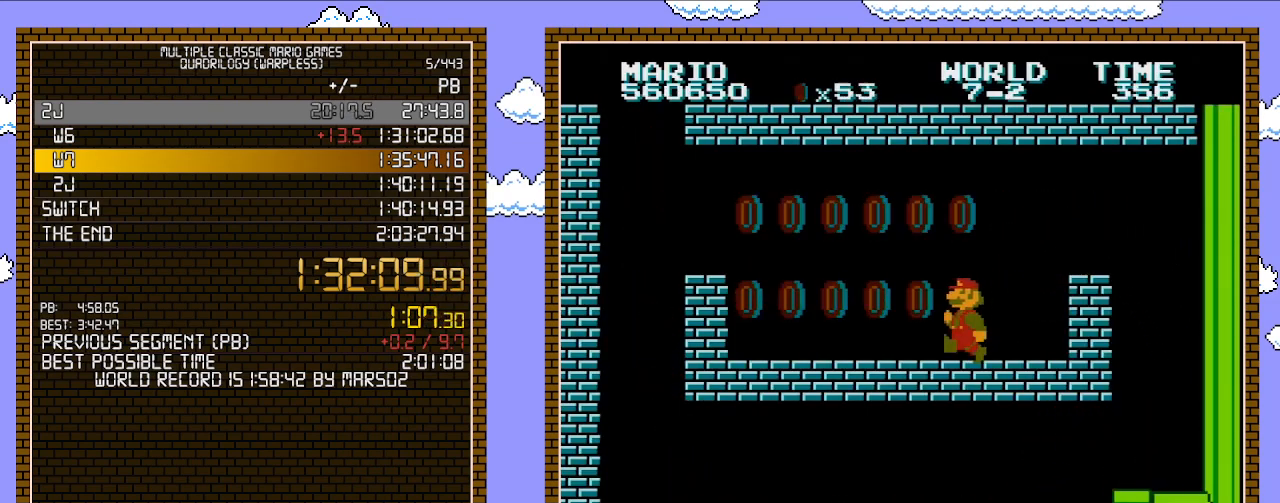
{"buttons": ["B", "DPAD_LEFT"], "events": []}
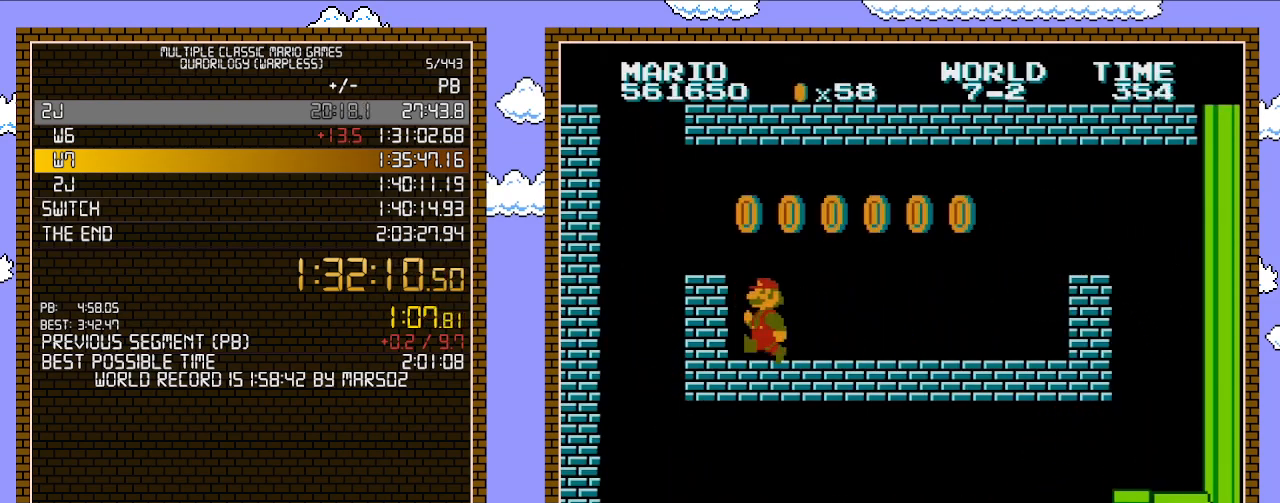
{"buttons": ["DPAD_LEFT"], "events": [[317, "A", "down"], [450, "B", "up"], [483, "A", "up"]]}
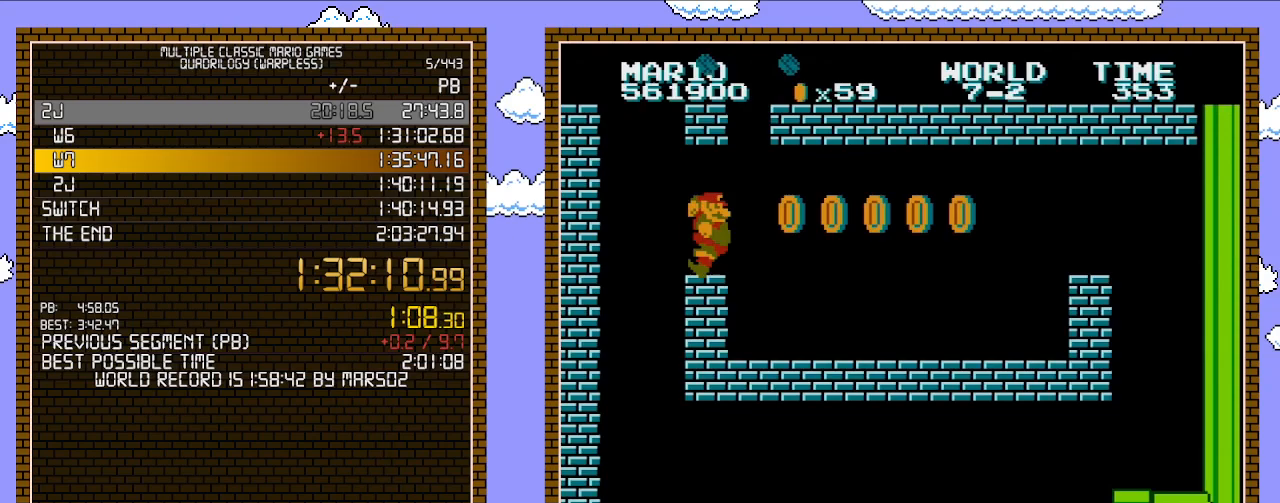
{"buttons": ["DPAD_RIGHT"], "events": [[133, "DPAD_LEFT", "up"], [133, "DPAD_UP", "down"], [167, "DPAD_RIGHT", "down"], [167, "DPAD_UP", "up"], [317, "A", "down"], [350, "DPAD_RIGHT", "up"], [483, "A", "up"], [483, "DPAD_RIGHT", "down"]]}
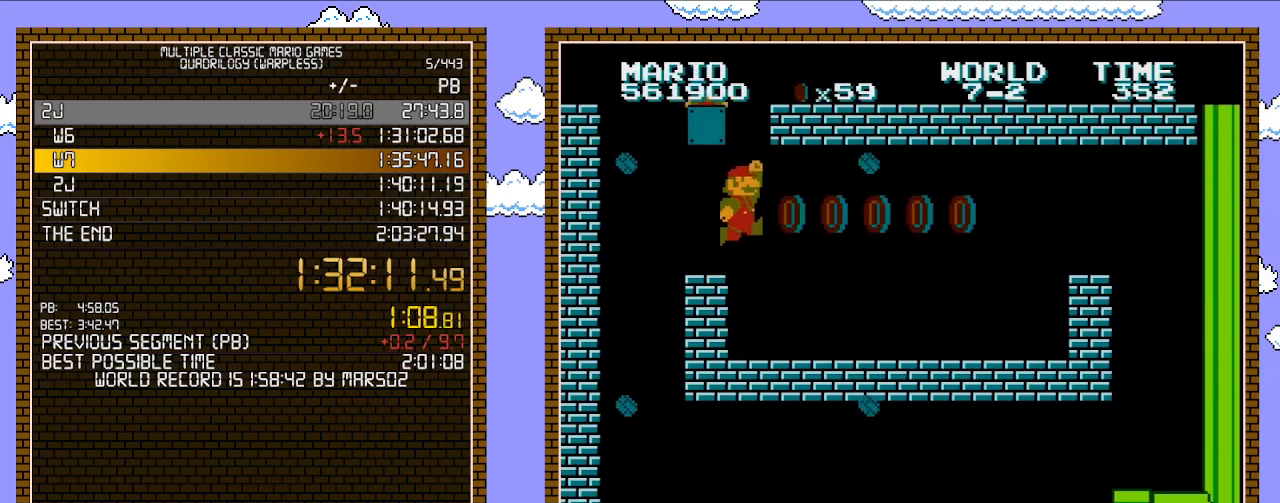
{"buttons": ["A", "DPAD_LEFT"], "events": [[183, "A", "down"], [183, "DPAD_RIGHT", "up"], [283, "DPAD_LEFT", "down"]]}
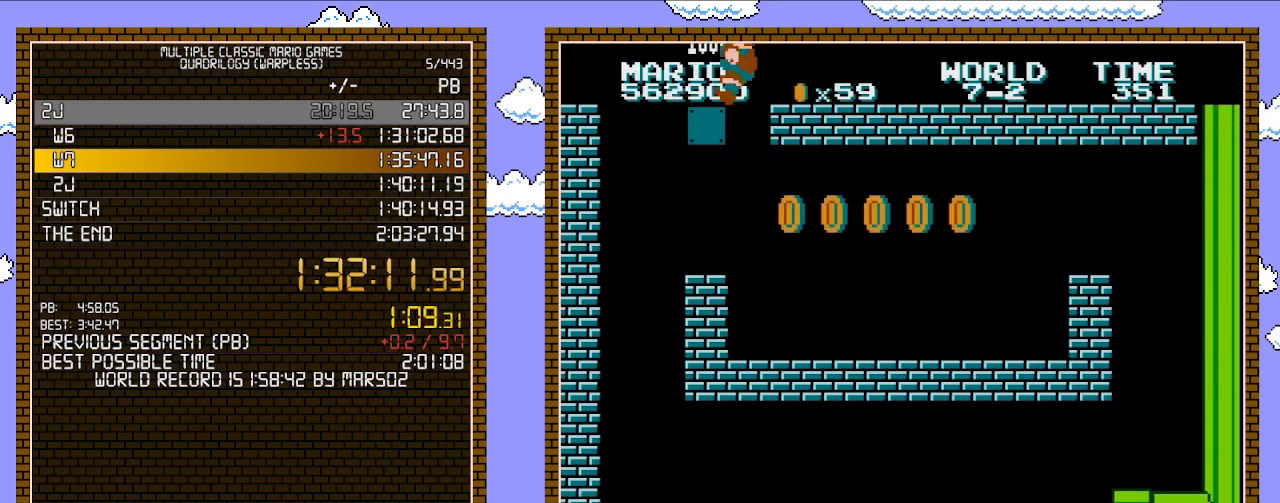
{"buttons": ["B", "DPAD_LEFT"], "events": [[317, "B", "down"], [350, "A", "up"]]}
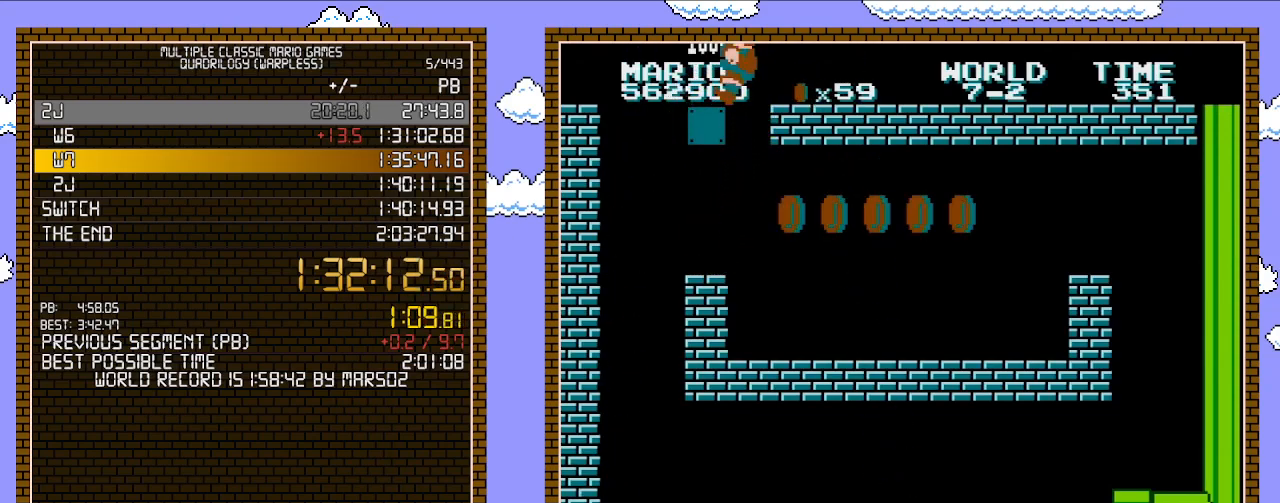
{"buttons": ["B", "DPAD_LEFT"], "events": []}
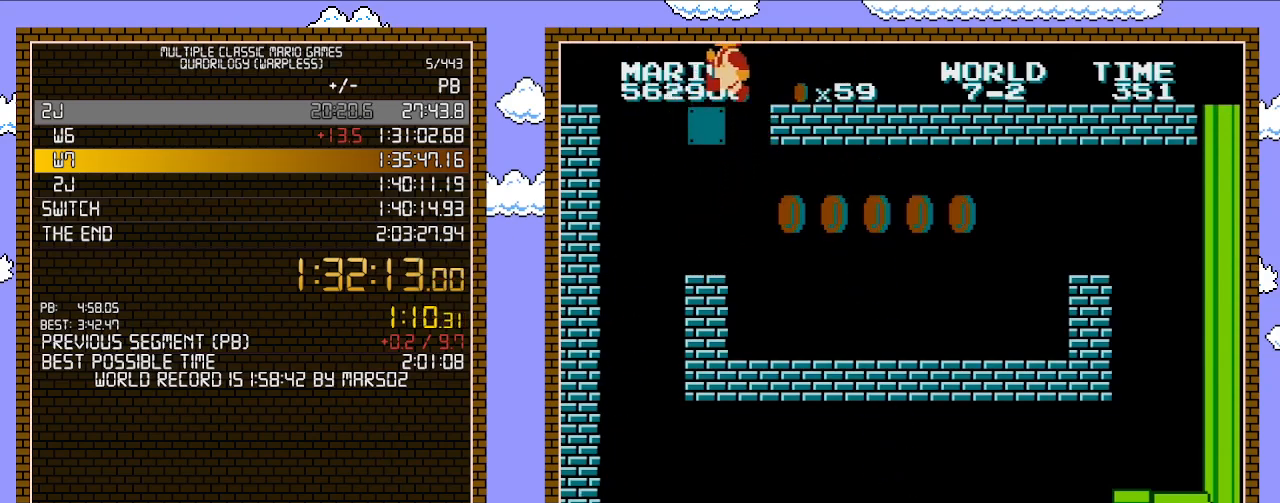
{"buttons": ["B", "DPAD_LEFT"], "events": []}
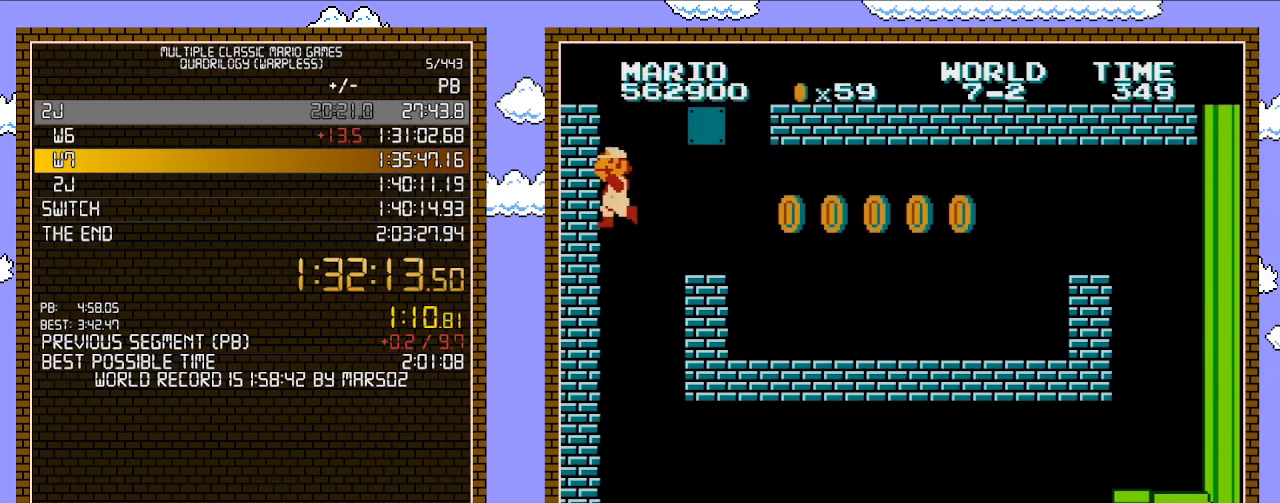
{"buttons": ["B", "DPAD_RIGHT"], "events": [[33, "B", "up"], [100, "DPAD_LEFT", "up"], [233, "B", "down"], [350, "DPAD_RIGHT", "down"]]}
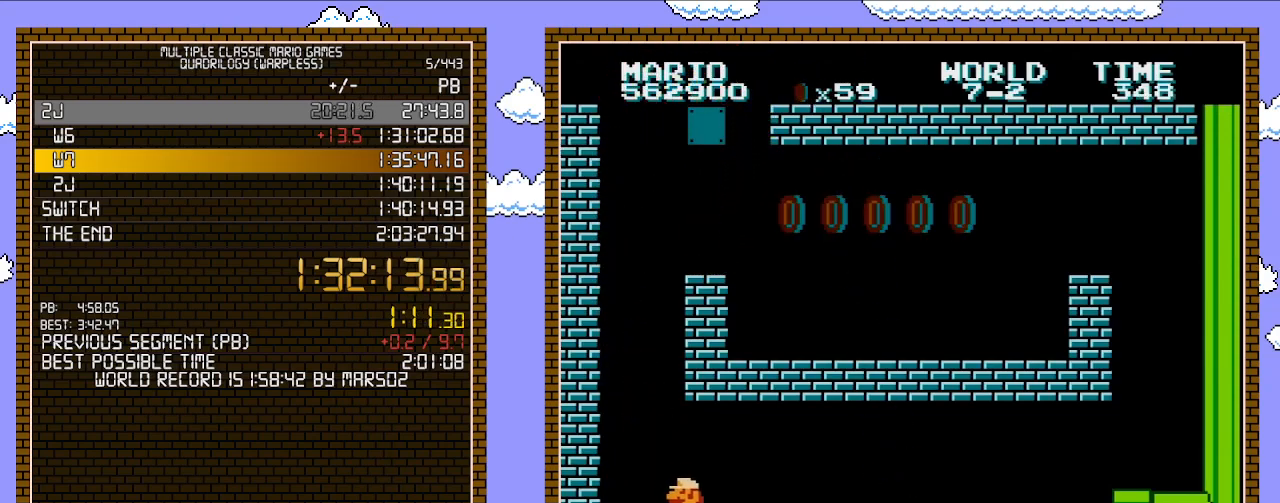
{"buttons": ["B", "DPAD_RIGHT"], "events": []}
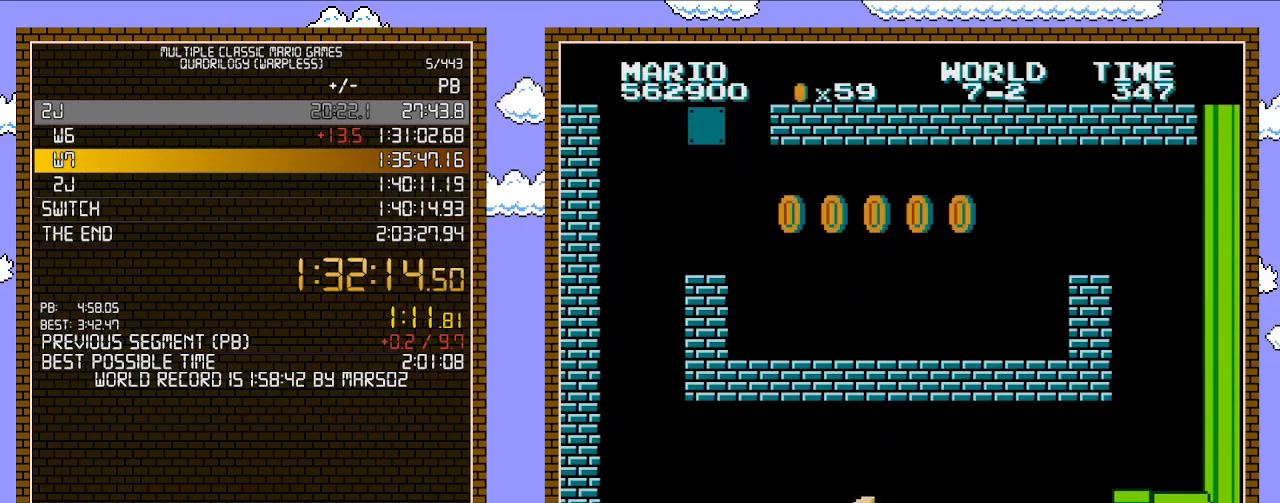
{"buttons": ["B", "DPAD_RIGHT"], "events": []}
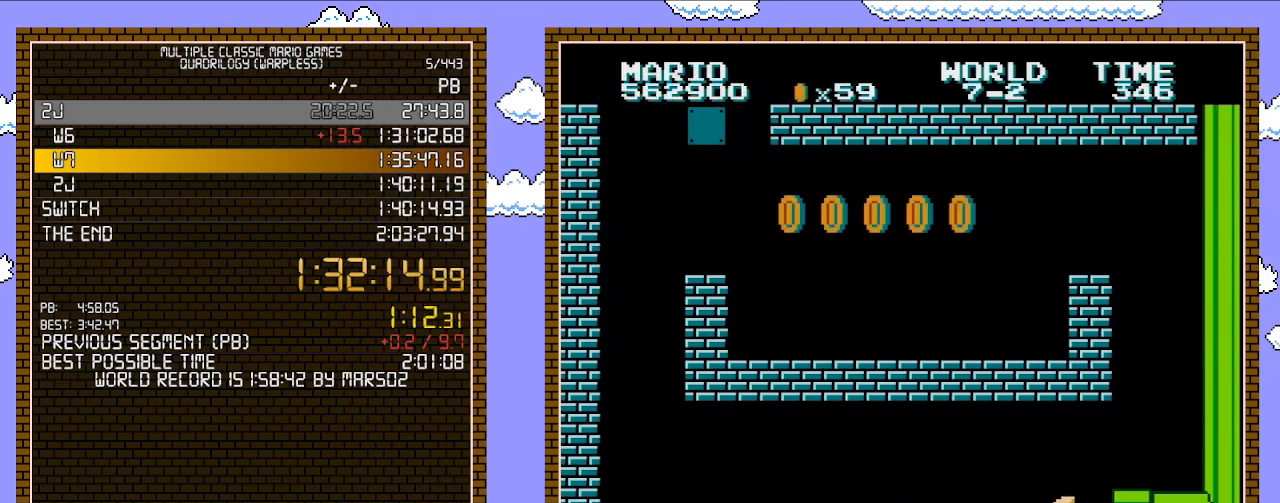
{"buttons": ["B"], "events": [[217, "B", "up"], [283, "B", "down"], [500, "DPAD_RIGHT", "up"]]}
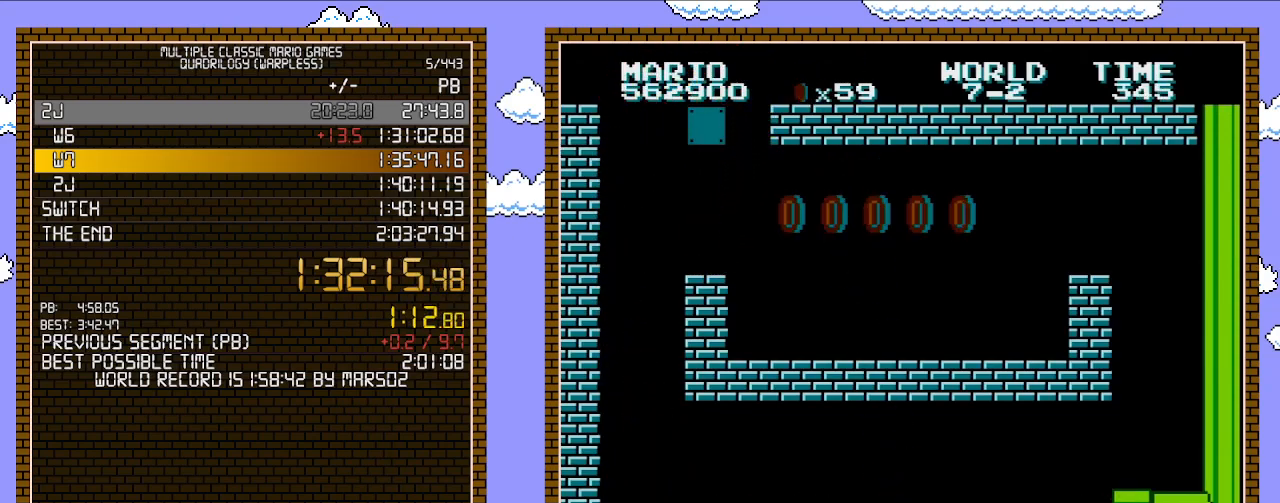
{"buttons": ["B"], "events": []}
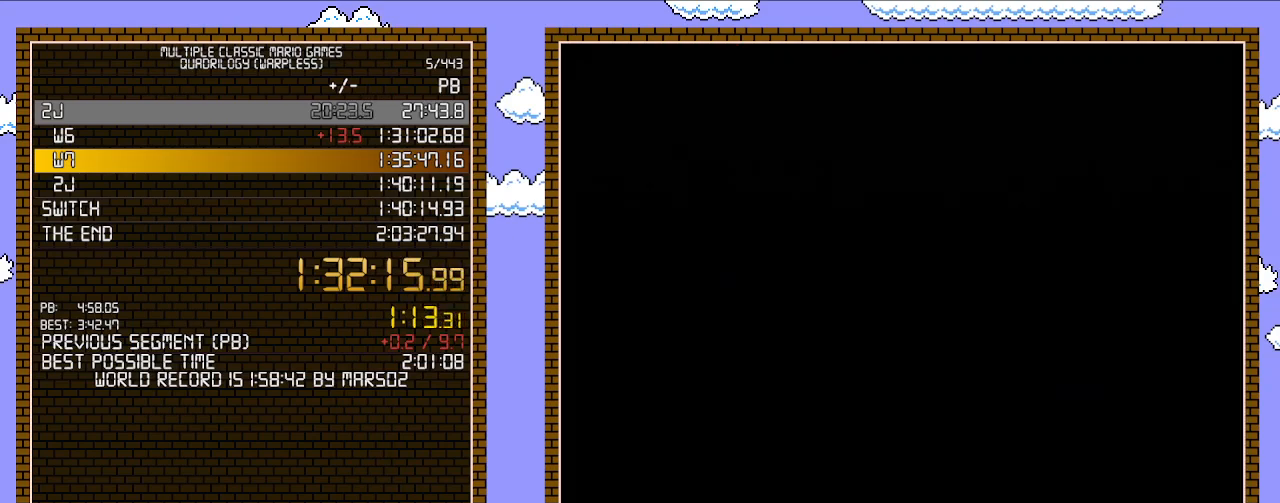
{"buttons": ["B"], "events": []}
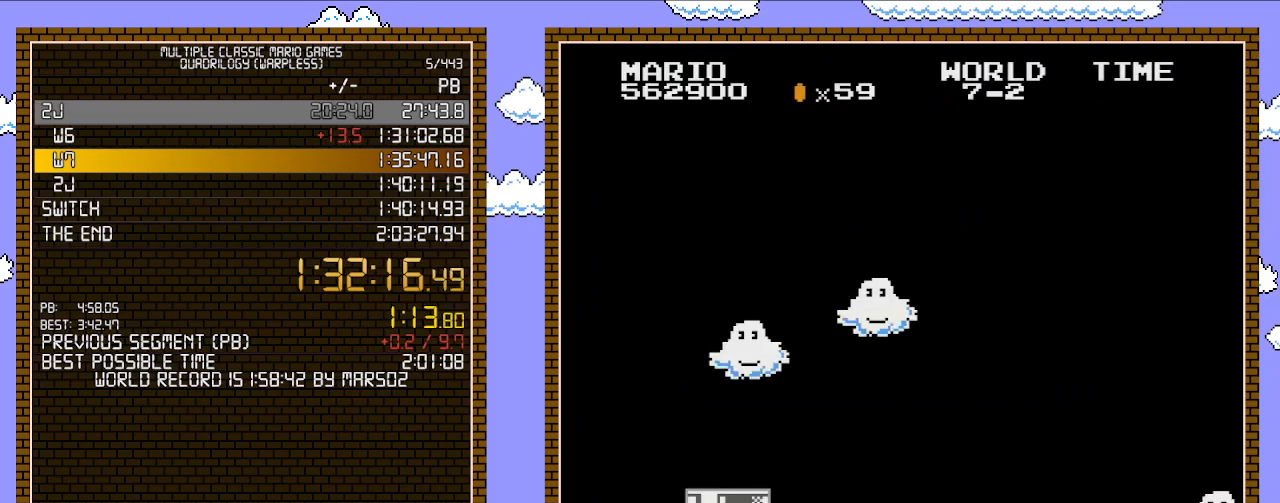
{"buttons": ["B", "DPAD_RIGHT"], "events": [[67, "DPAD_RIGHT", "down"]]}
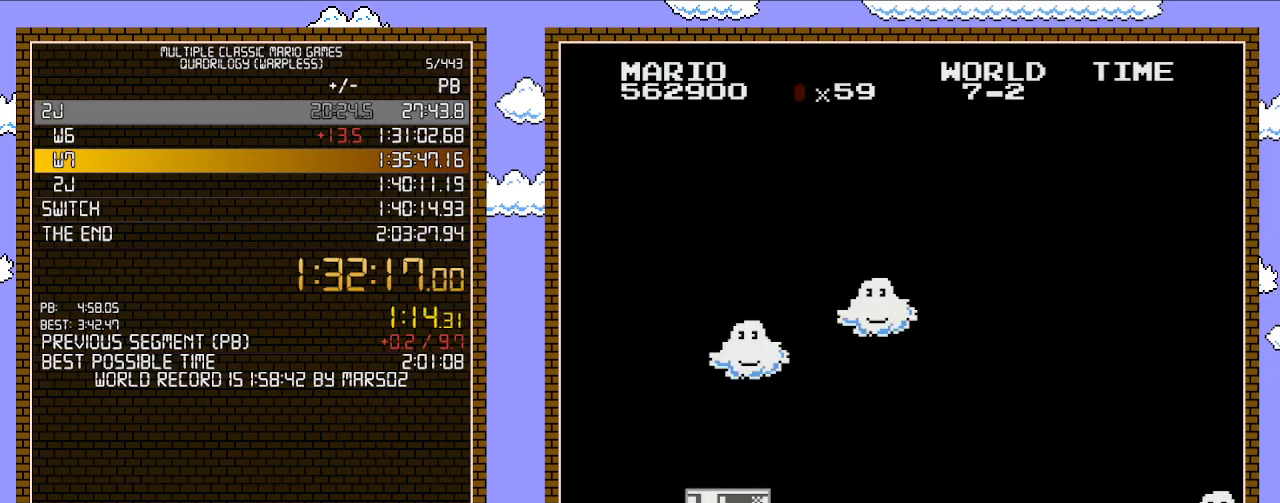
{"buttons": ["B", "DPAD_RIGHT"], "events": []}
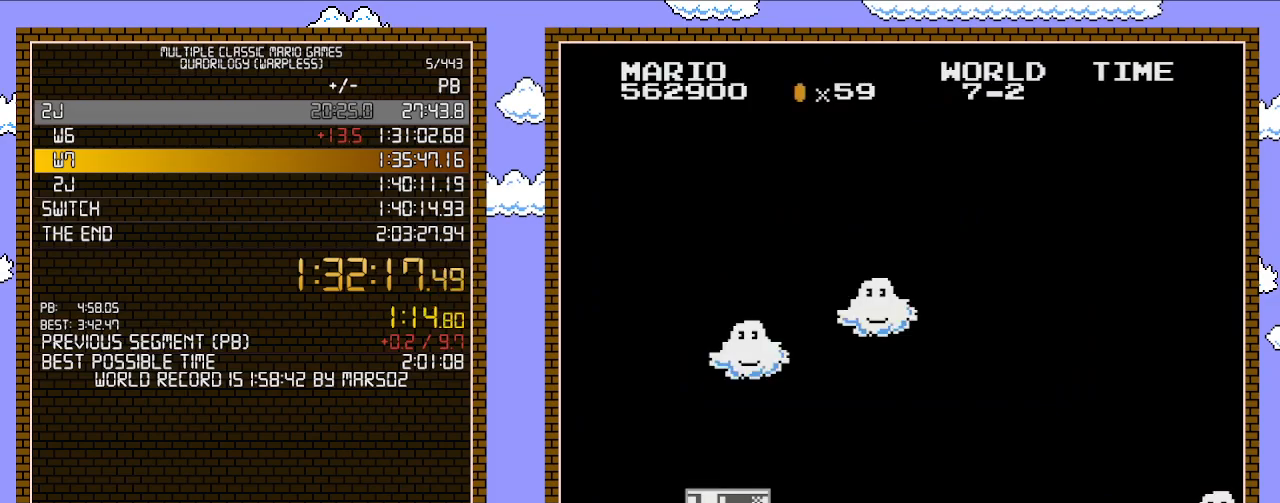
{"buttons": ["B", "DPAD_RIGHT"], "events": []}